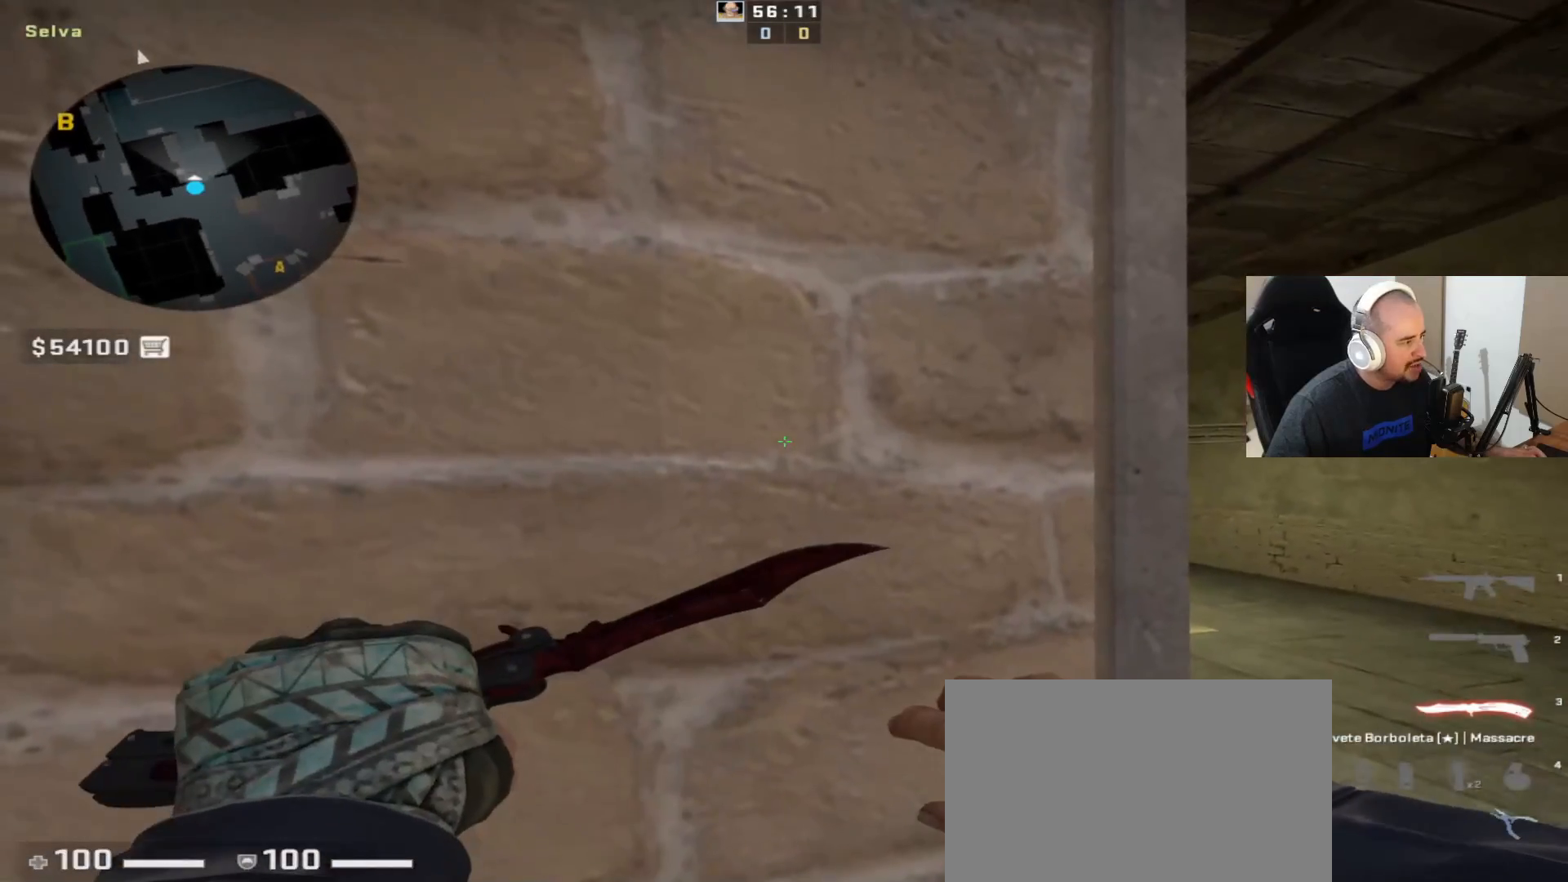
Gameplay with keyboard and mouse; each line is a JSON object with the keys and mouse buttons held at the frame after it. "events" lists presses ("down") and releases ("up") of "1", "2", "3", "4", "5", "a", "alt", "c", "ctrl", "d", "e", "f", "q", "r", "s", "shift", "space", "tab", "v", "w", "x", "z", "mouse_left", "mouse_middle", "mouse_right", "mouse_wheel_up" and "mouse_wheel_down" between this image and that frame as [ms after this image, input, new state], when the widget could be followed in between. "mouse_left", "mouse_middle", "mouse_right", "mouse_wheel_up", "mouse_wheel_down" = the "left", "middle", "right", "wheel_up", "wheel_down" buttons of the "mouse" list. No other keys are recorded. Mouse movement is not recorded.
{"keys": [], "mouse": [], "events": []}
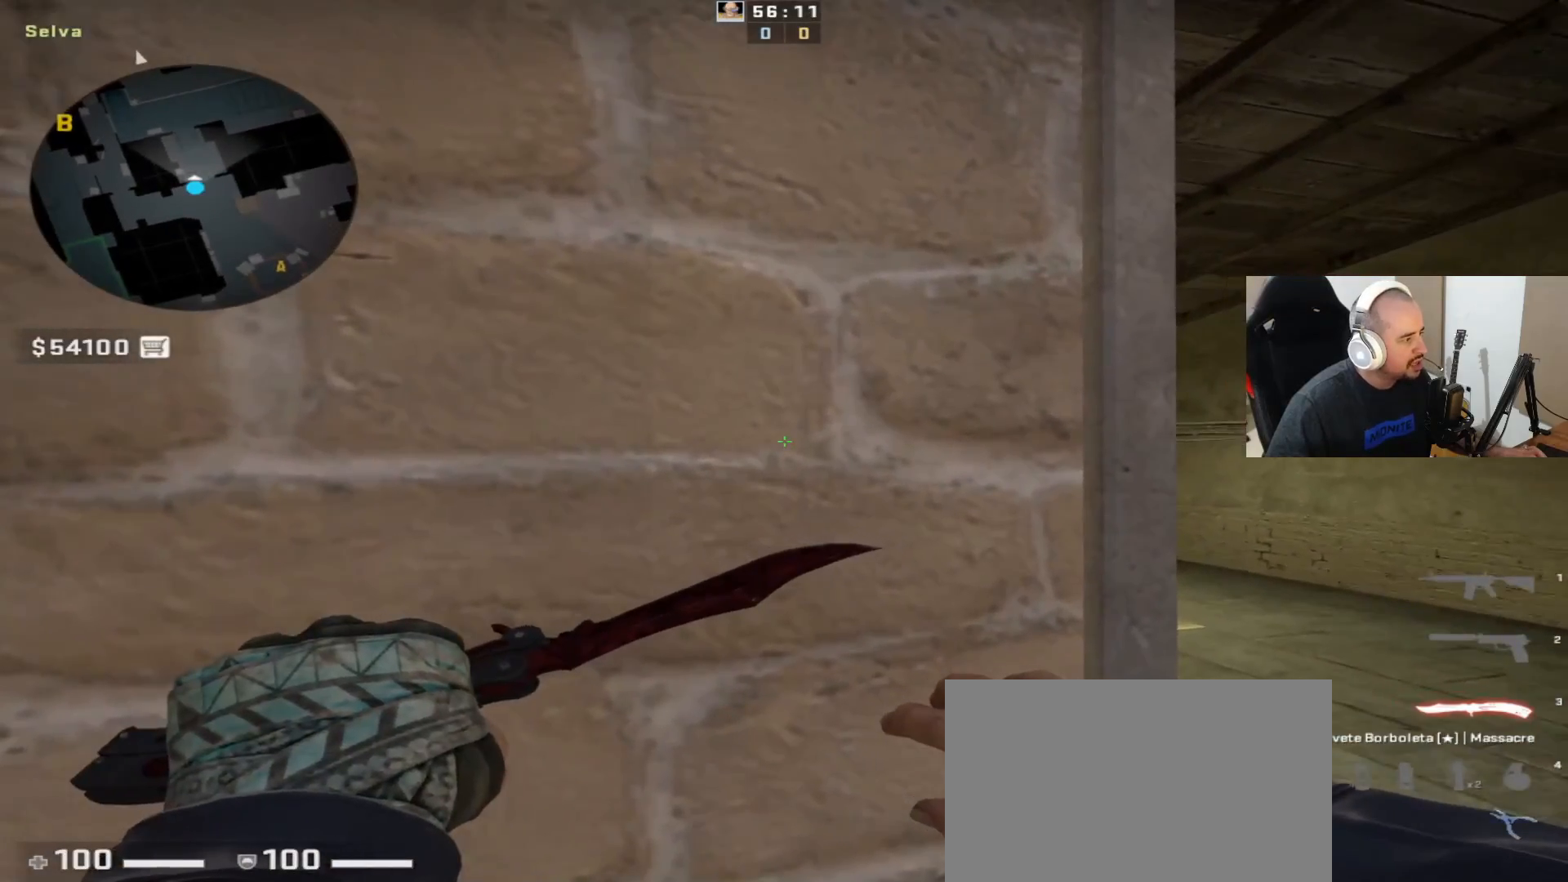
{"keys": [], "mouse": [], "events": []}
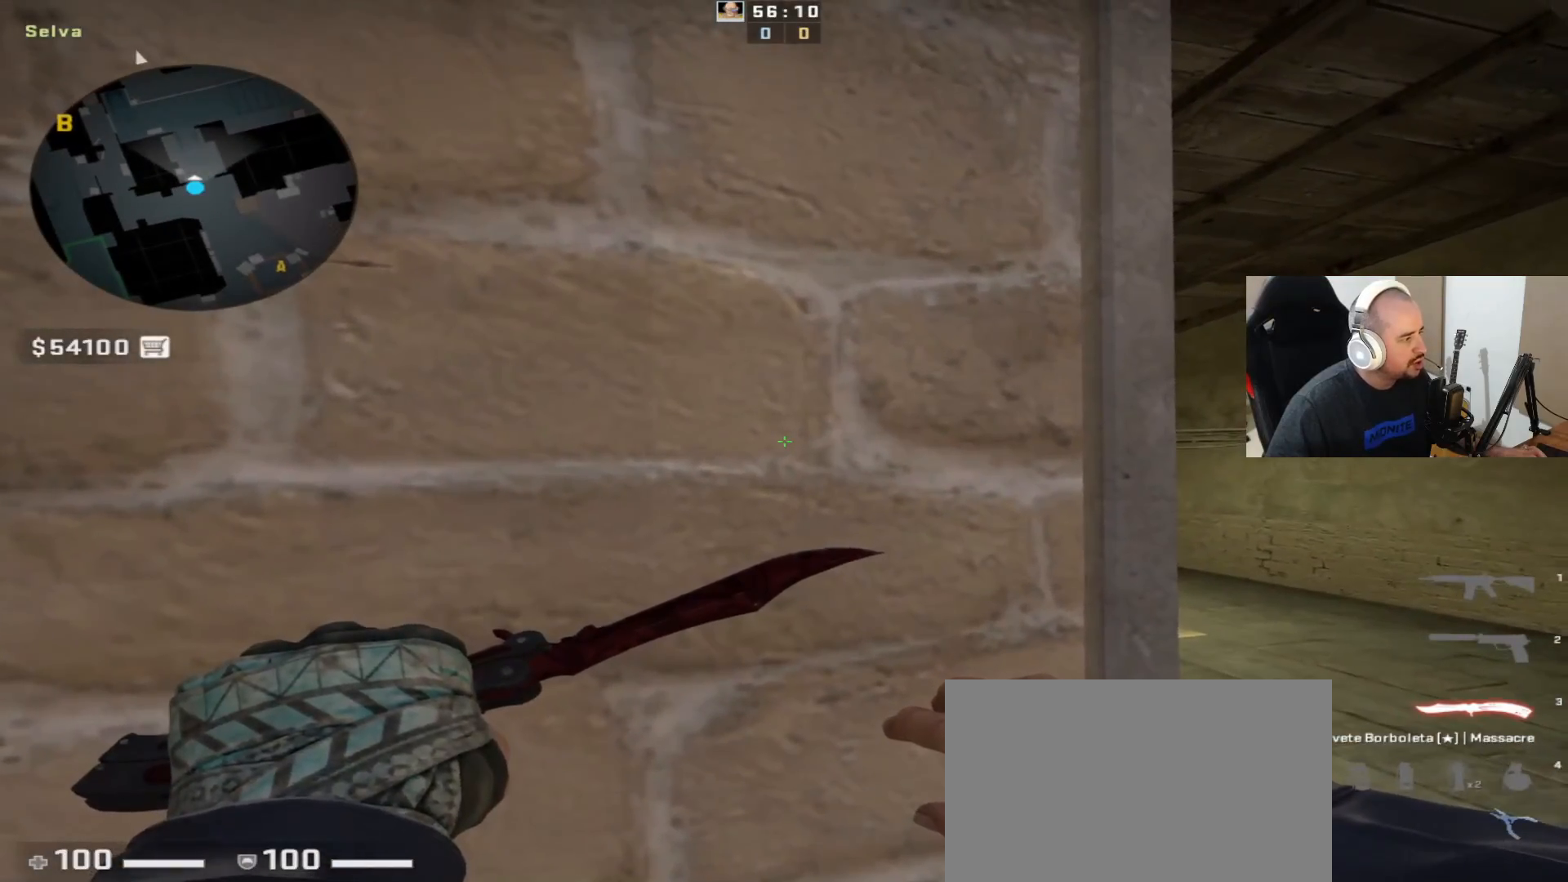
{"keys": [], "mouse": [], "events": []}
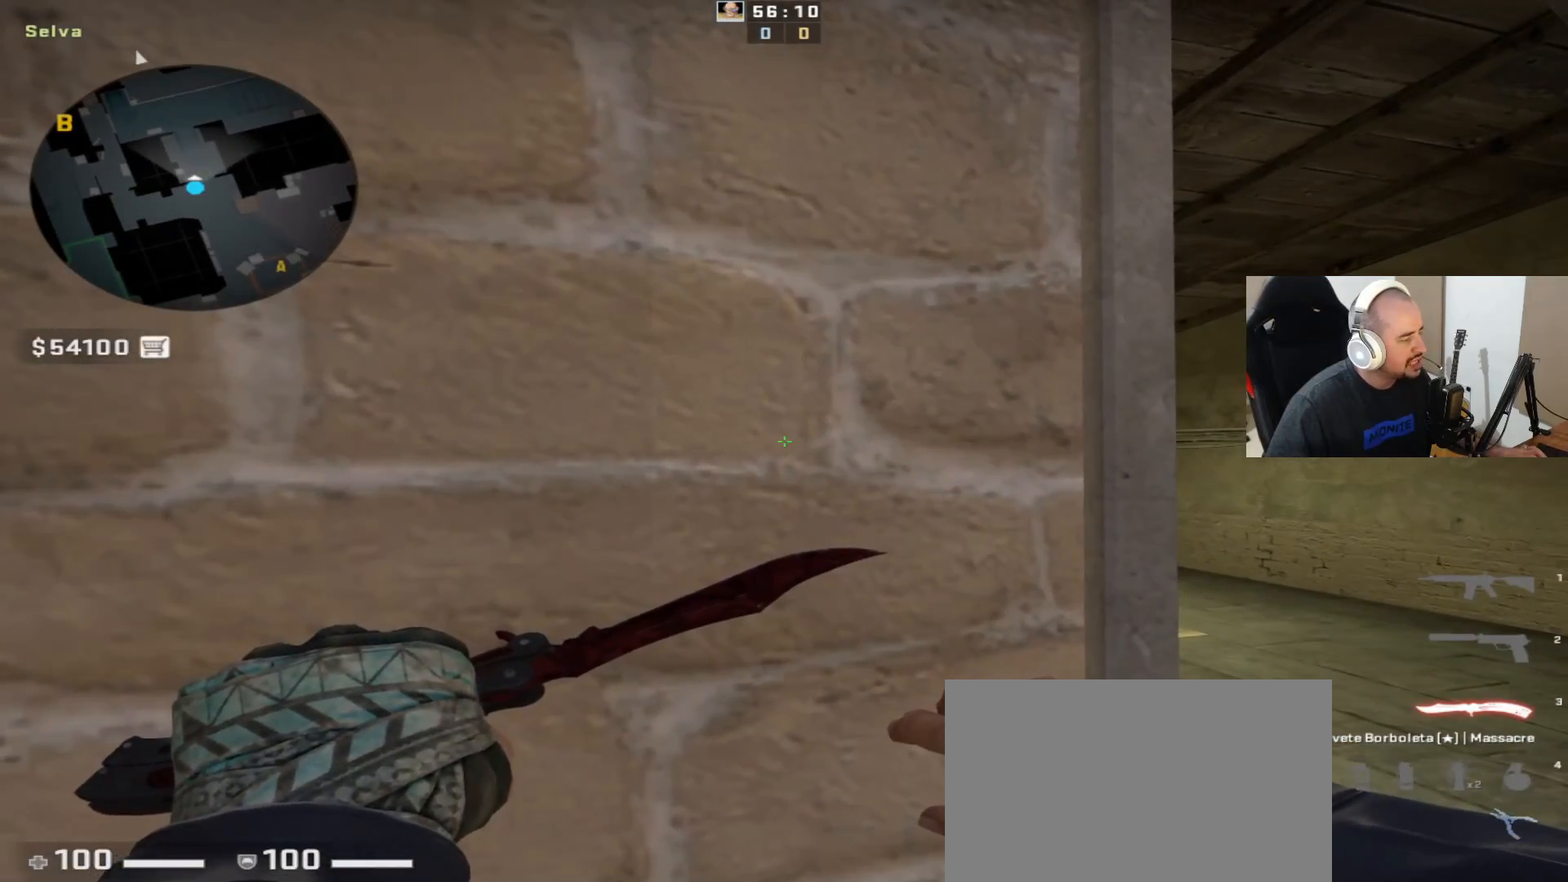
{"keys": [], "mouse": [], "events": []}
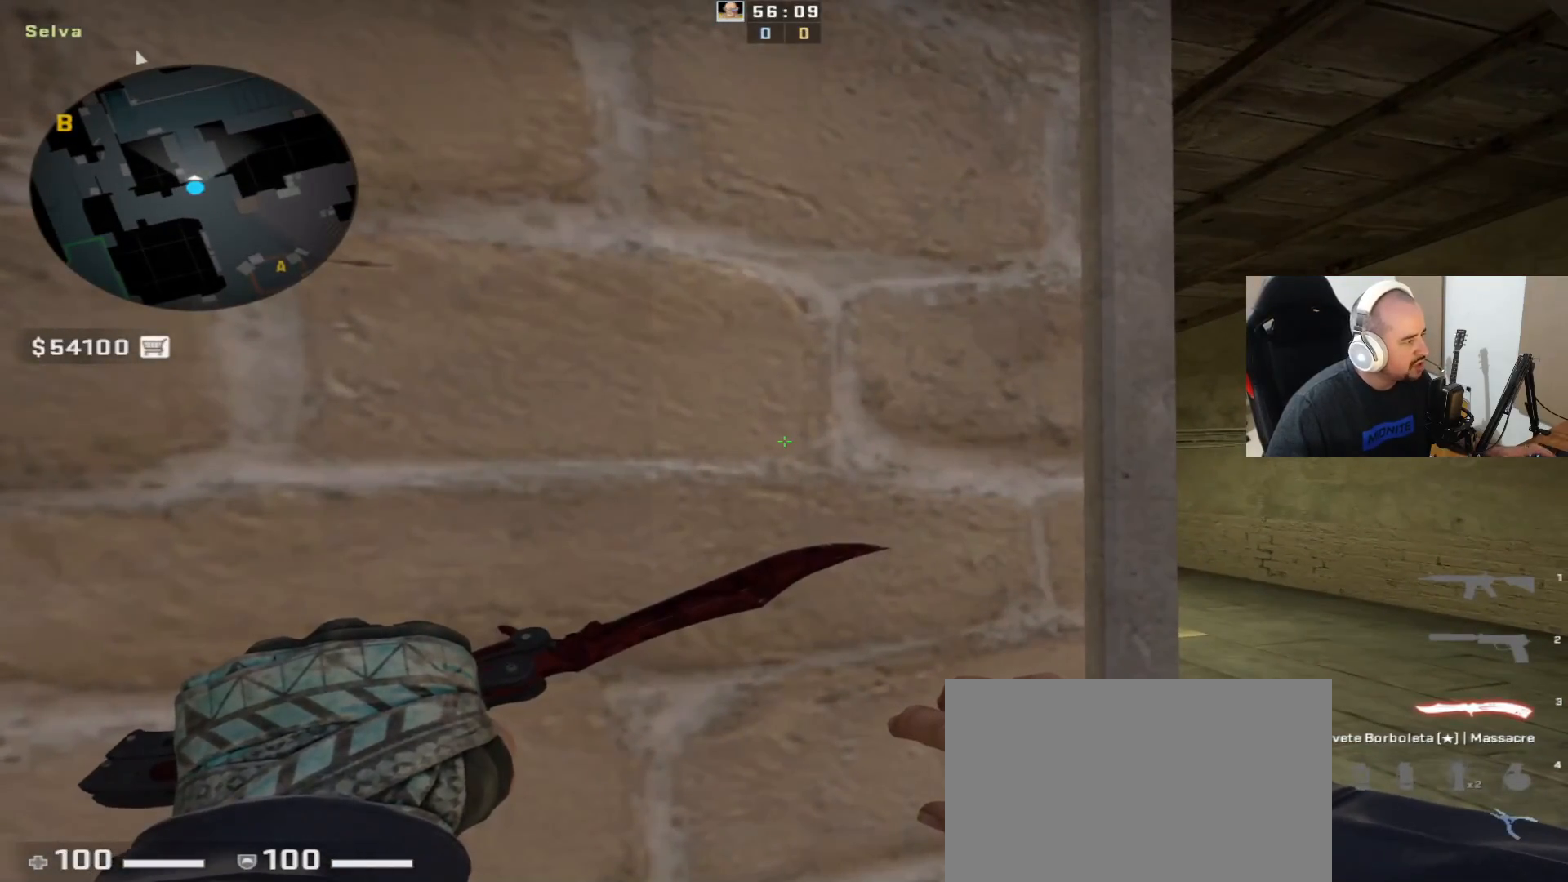
{"keys": [], "mouse": [], "events": []}
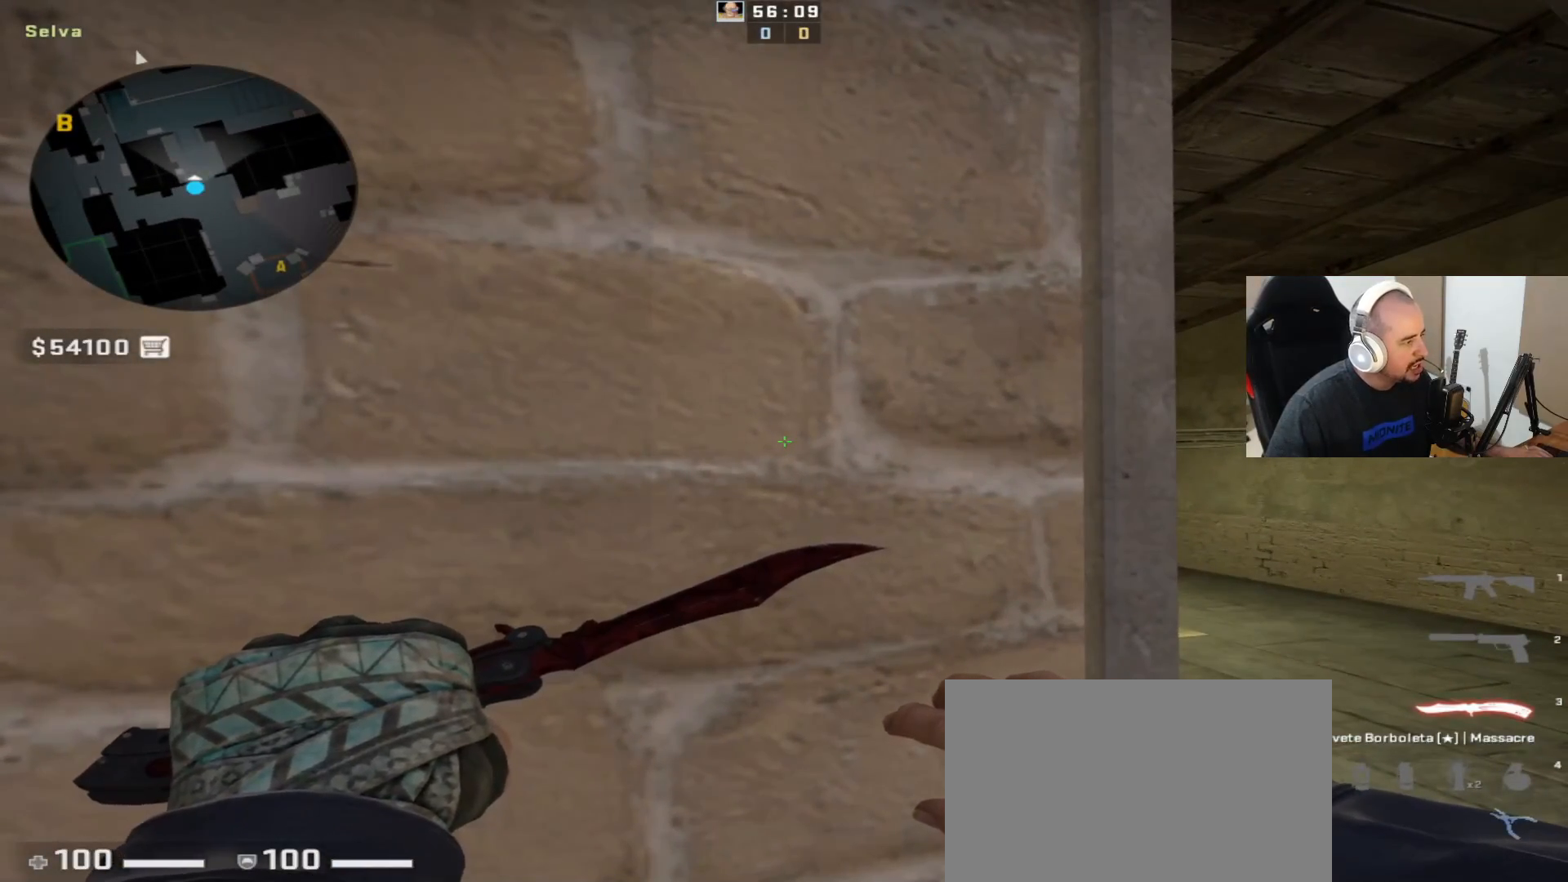
{"keys": [], "mouse": [], "events": [[217, "1", "down"], [350, "1", "up"]]}
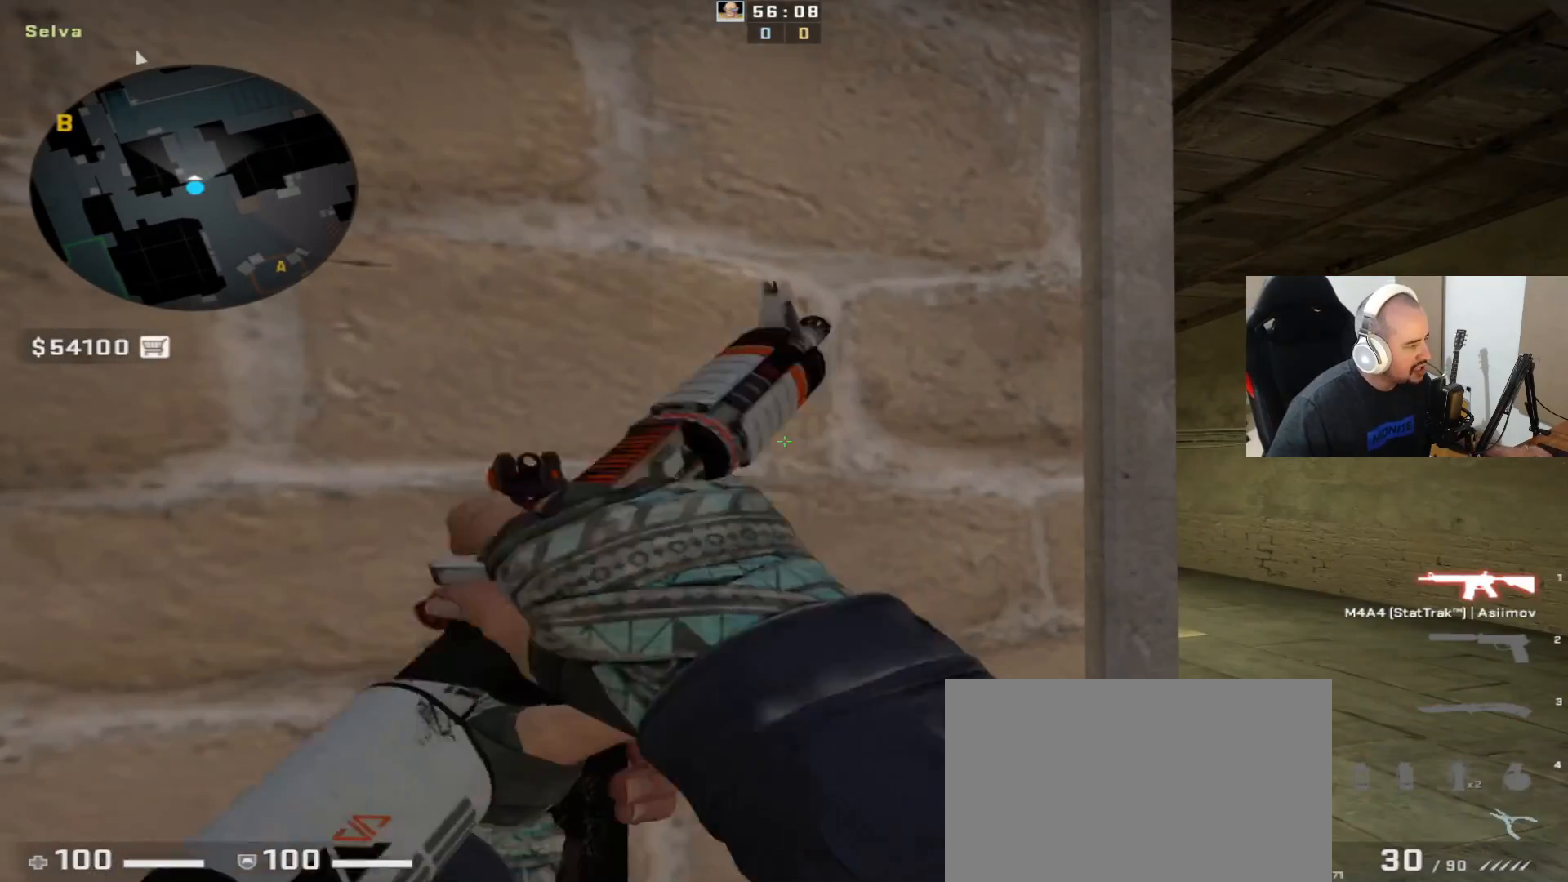
{"keys": [], "mouse": [], "events": []}
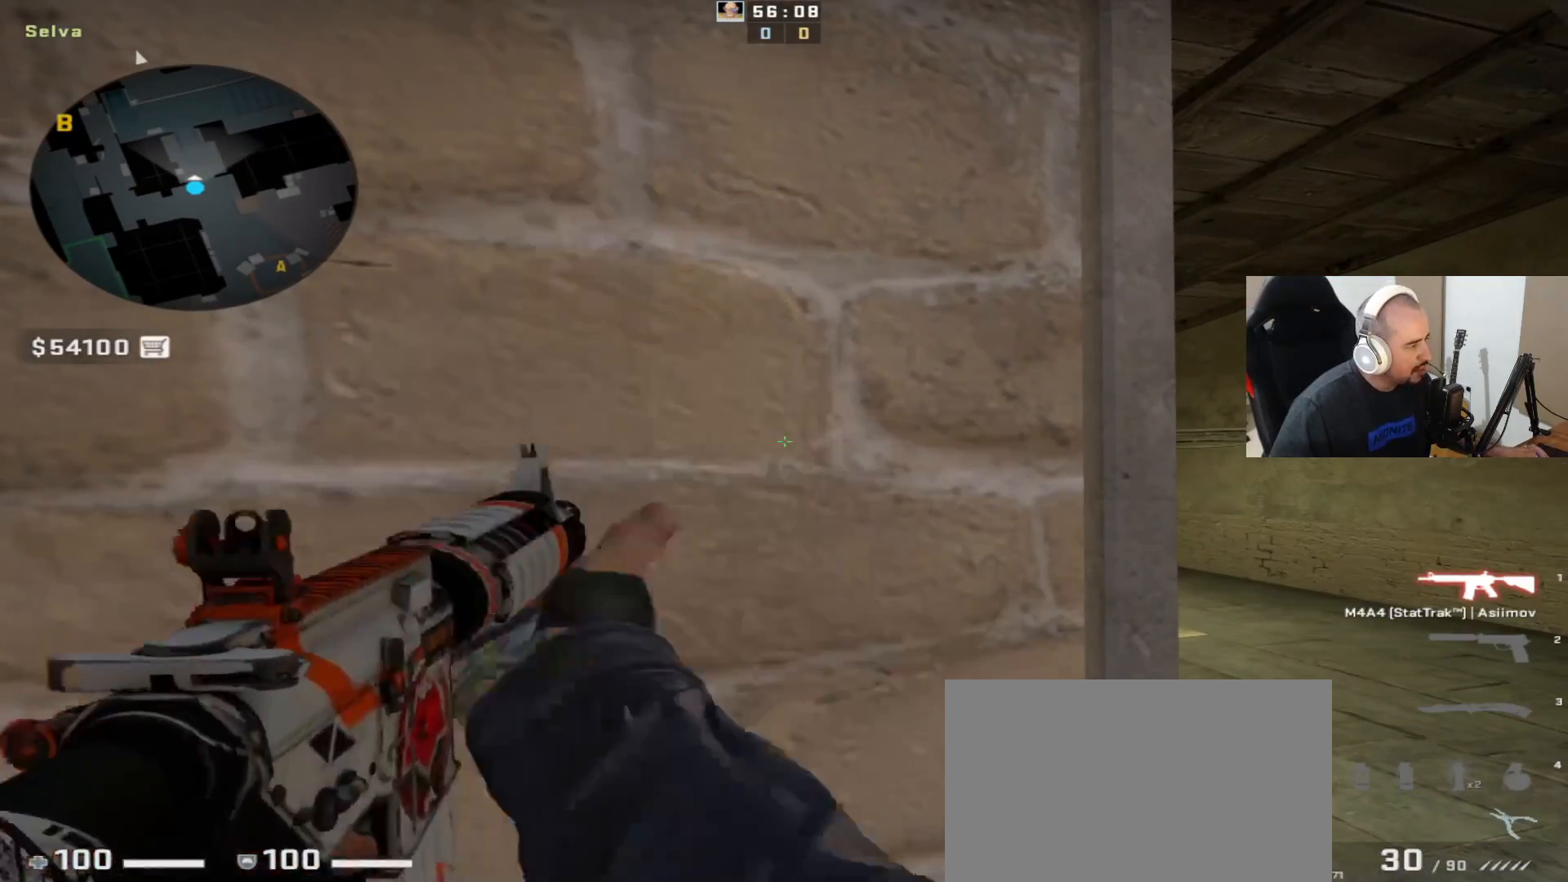
{"keys": [], "mouse": [], "events": []}
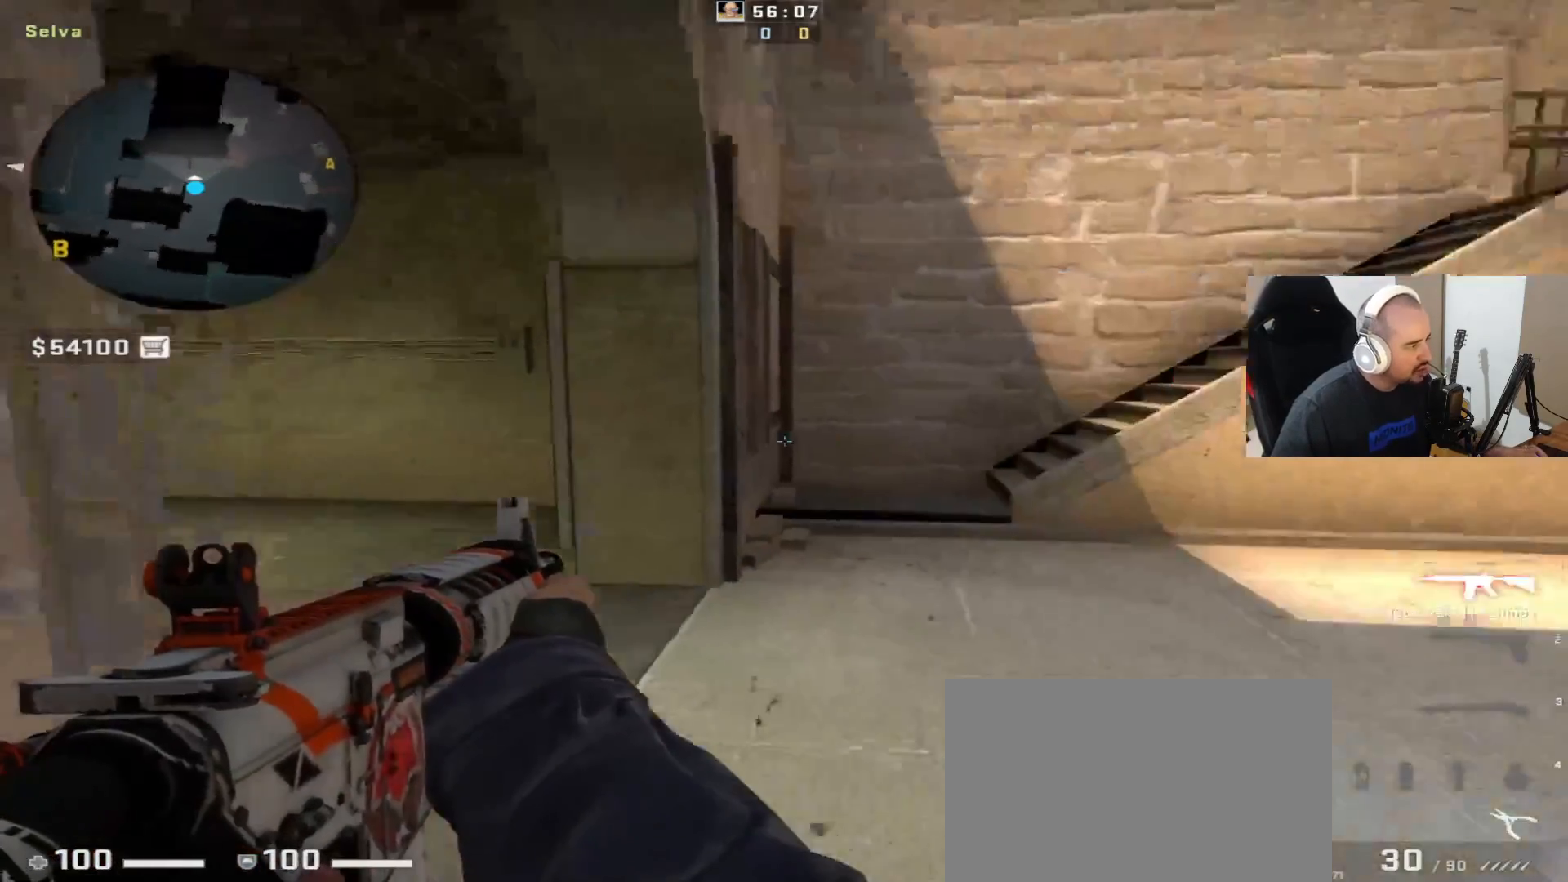
{"keys": [], "mouse": [], "events": []}
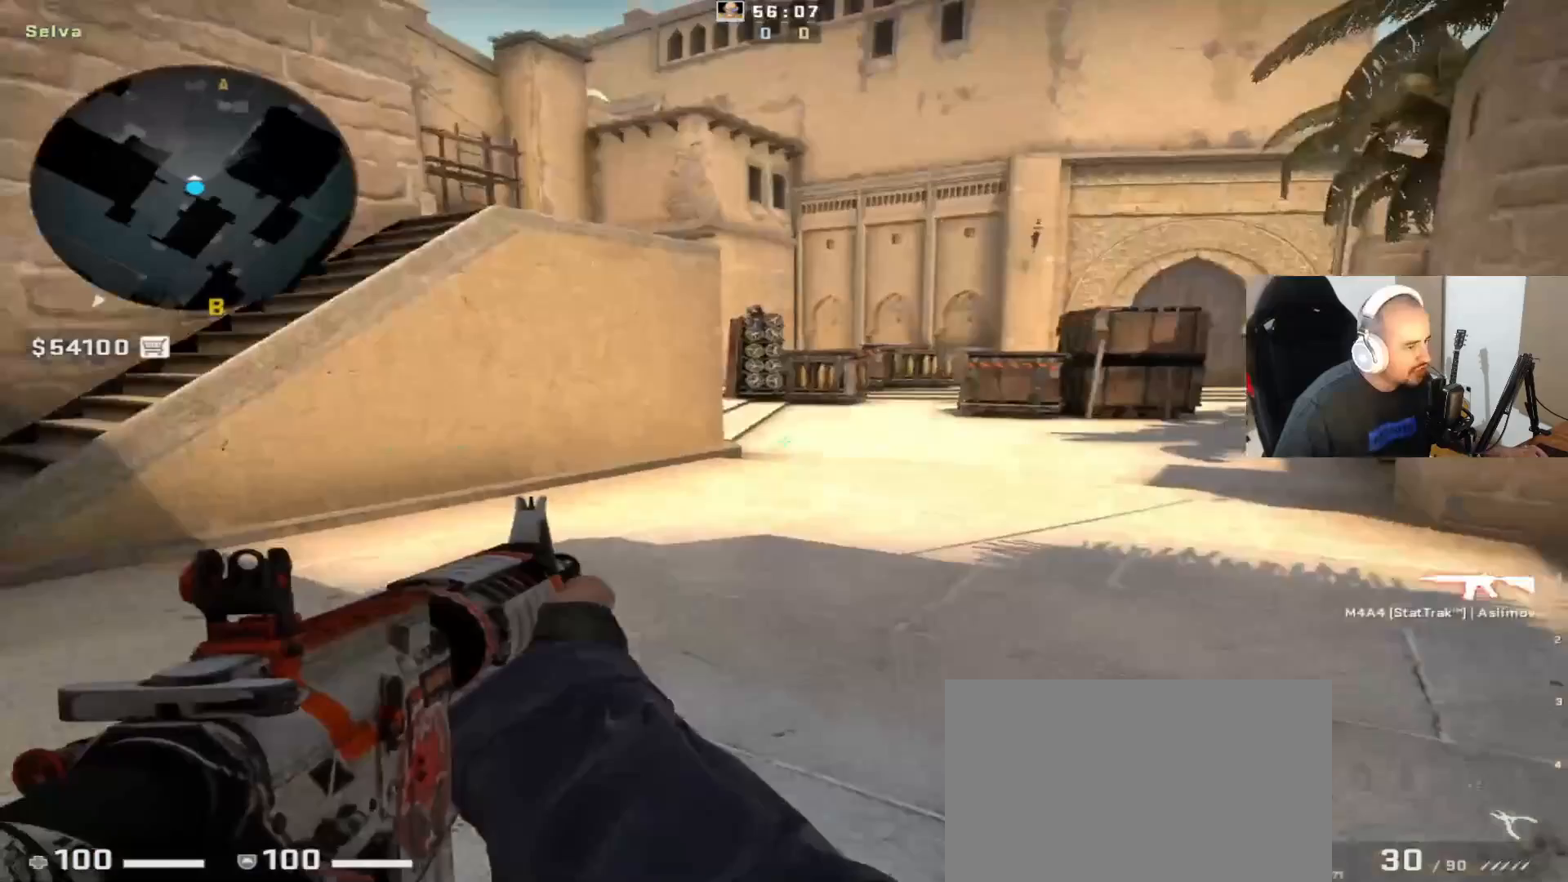
{"keys": [], "mouse": [], "events": []}
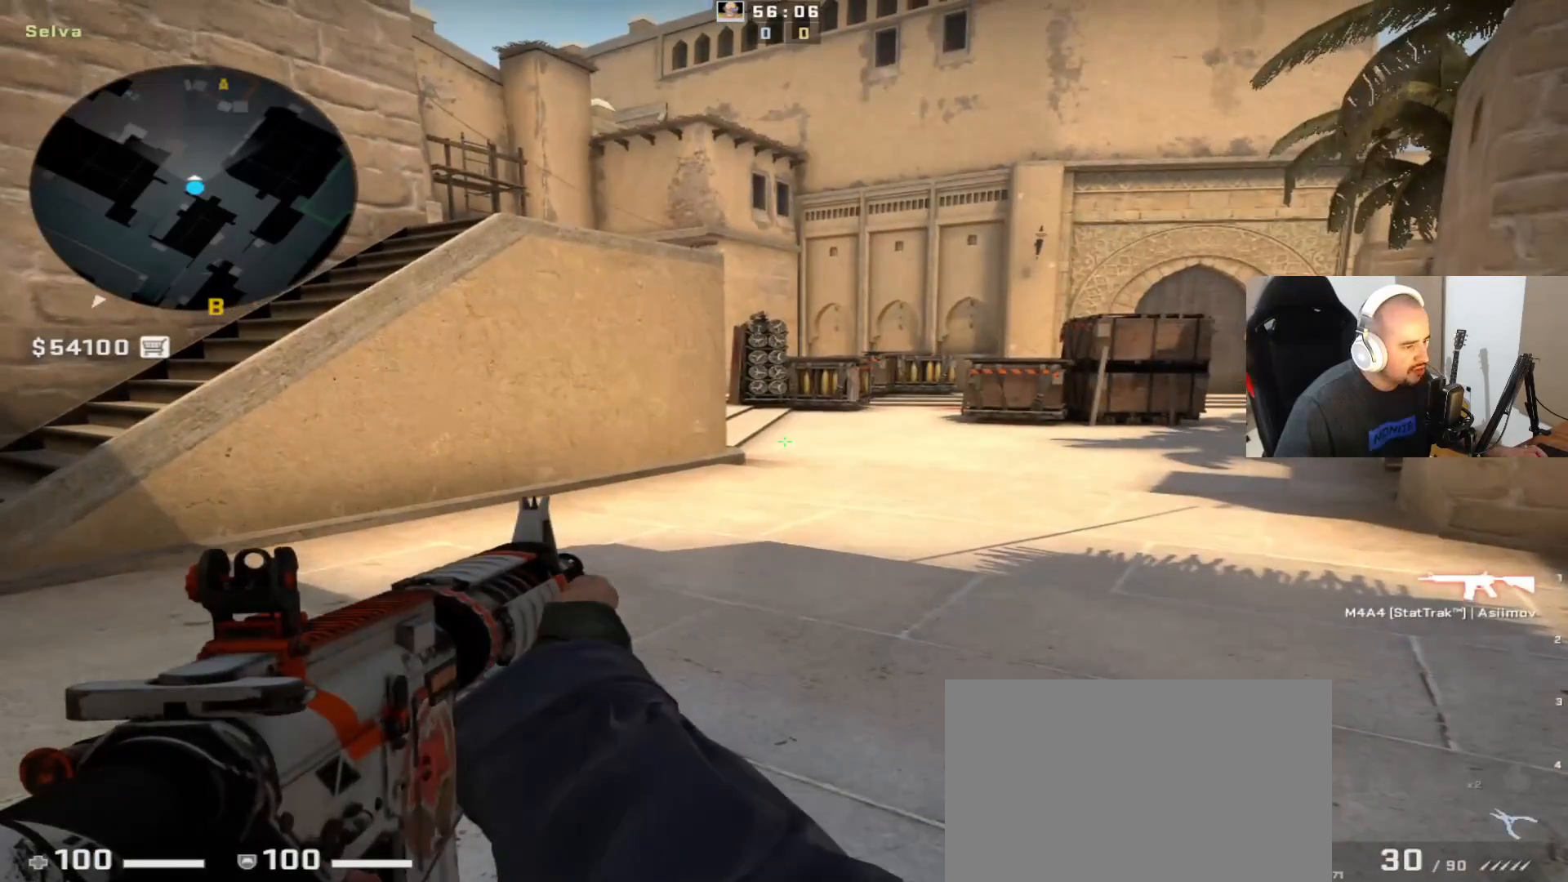
{"keys": [], "mouse": [], "events": []}
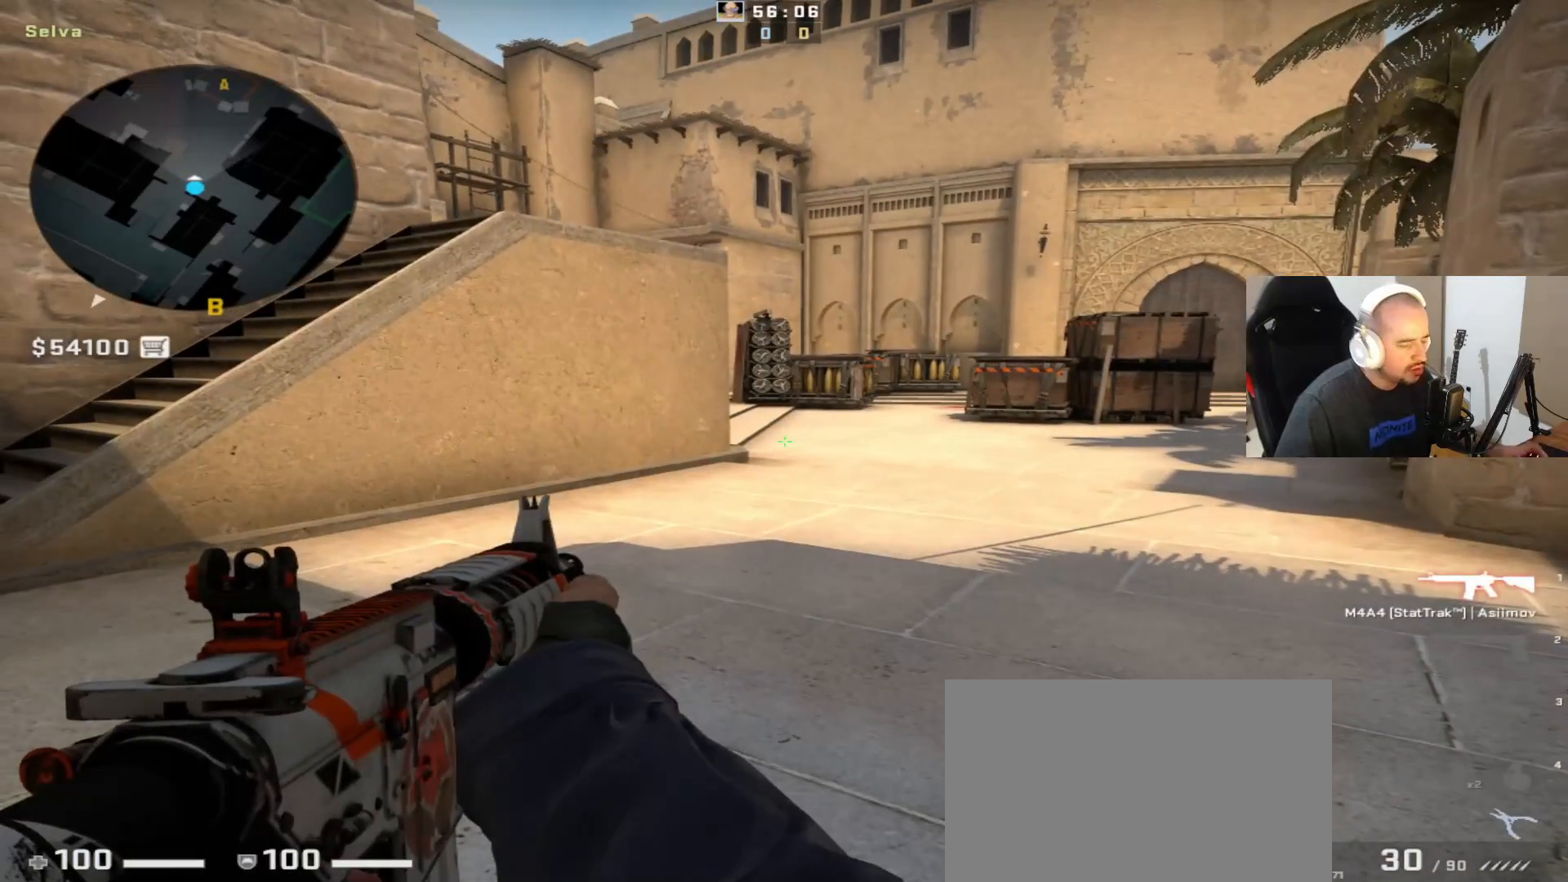
{"keys": [], "mouse": [], "events": []}
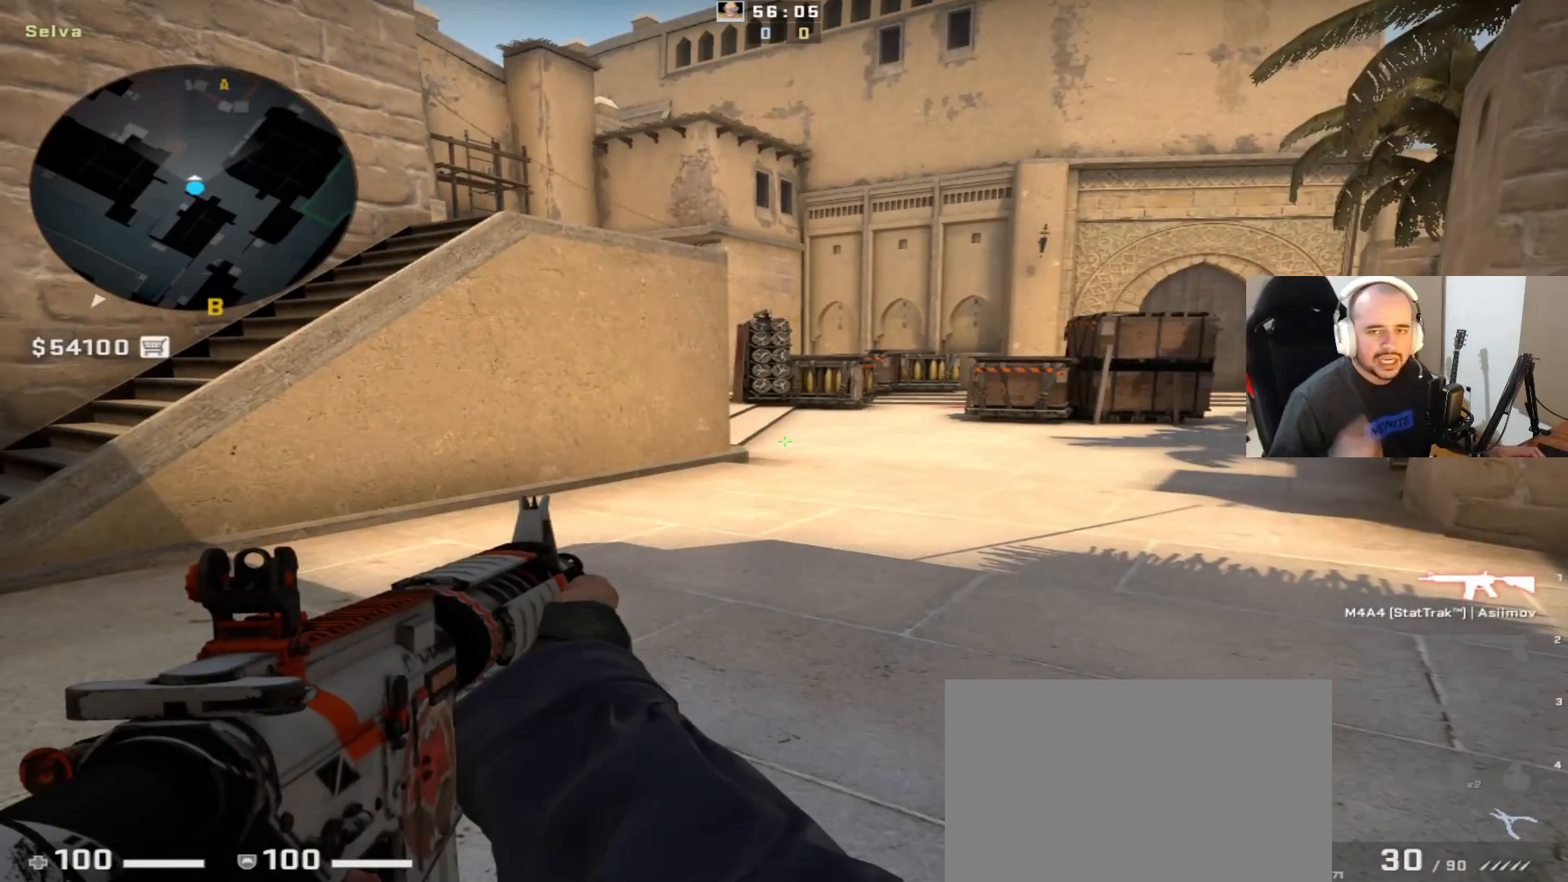
{"keys": [], "mouse": [], "events": []}
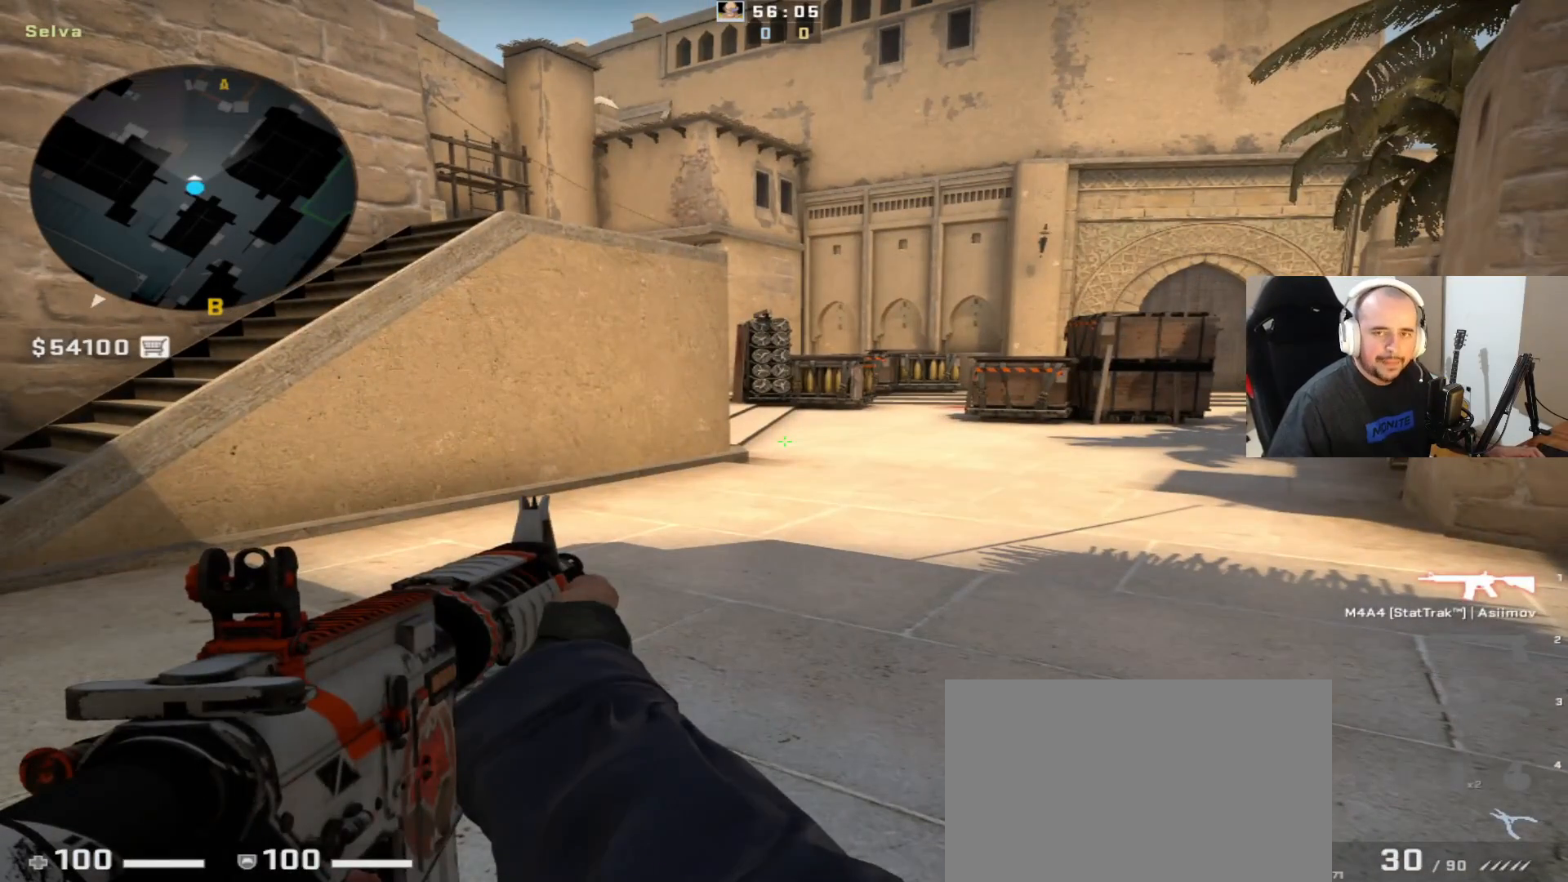
{"keys": [], "mouse": [], "events": [[67, "q", "down"], [267, "q", "up"]]}
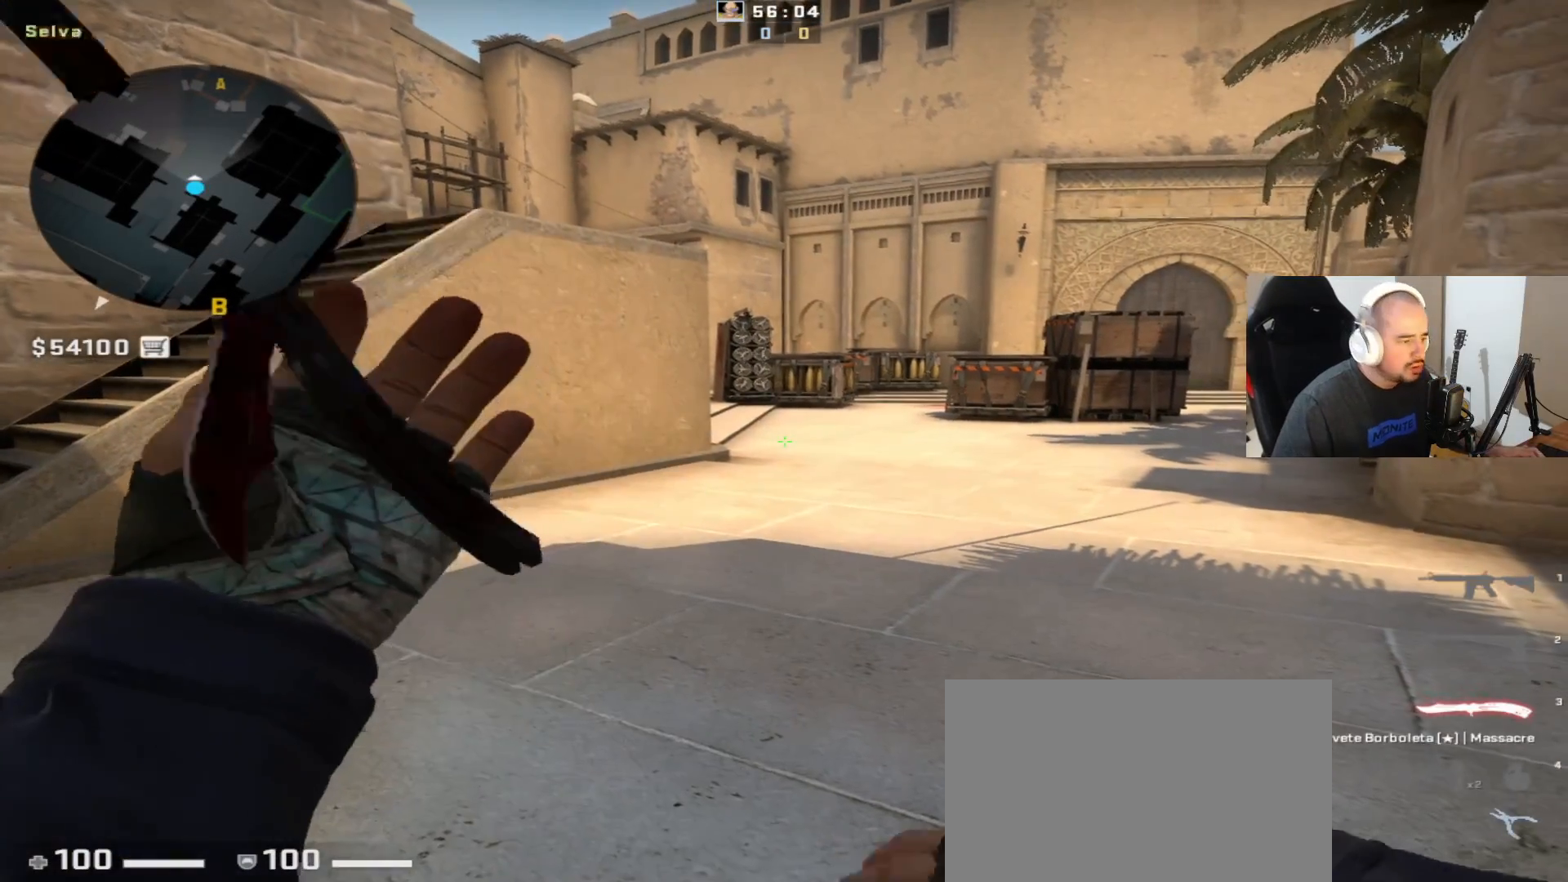
{"keys": [], "mouse": [], "events": [[183, "q", "down"], [417, "q", "up"]]}
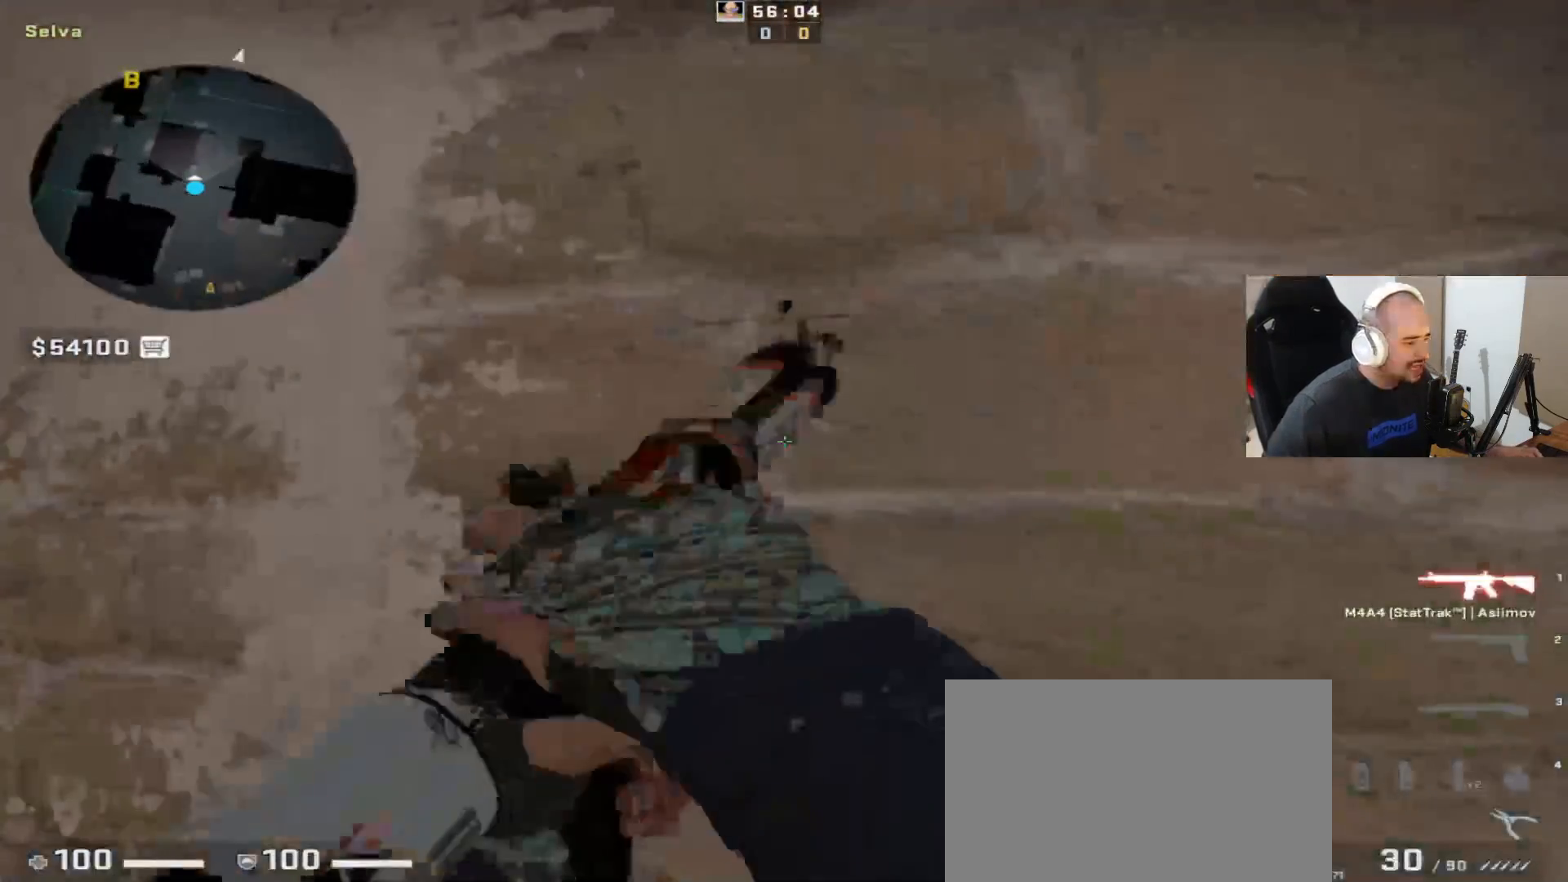
{"keys": [], "mouse": [], "events": []}
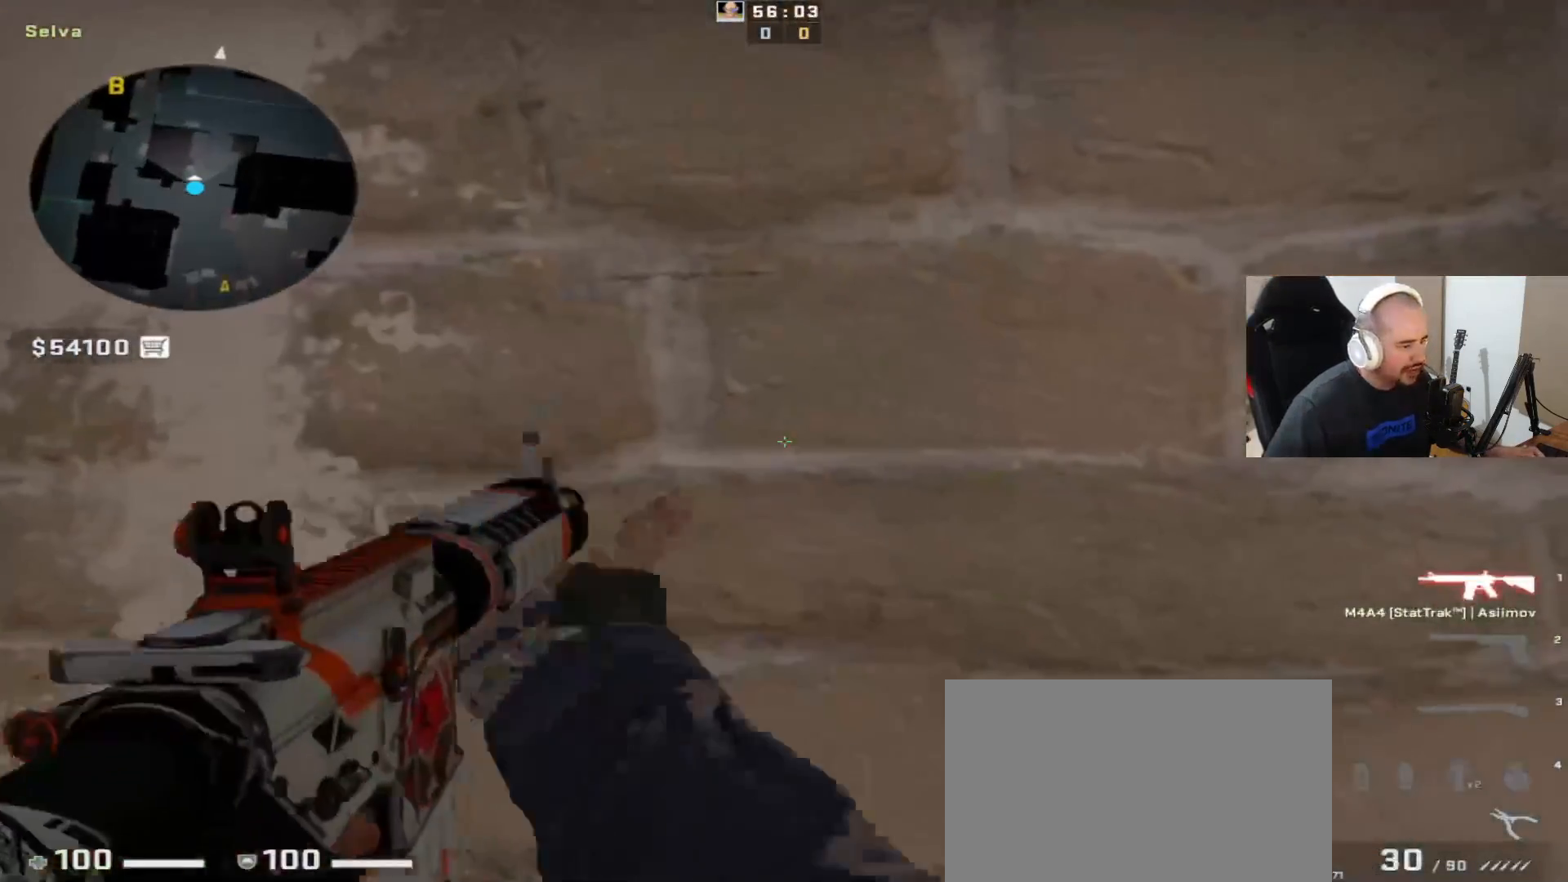
{"keys": [], "mouse": [], "events": []}
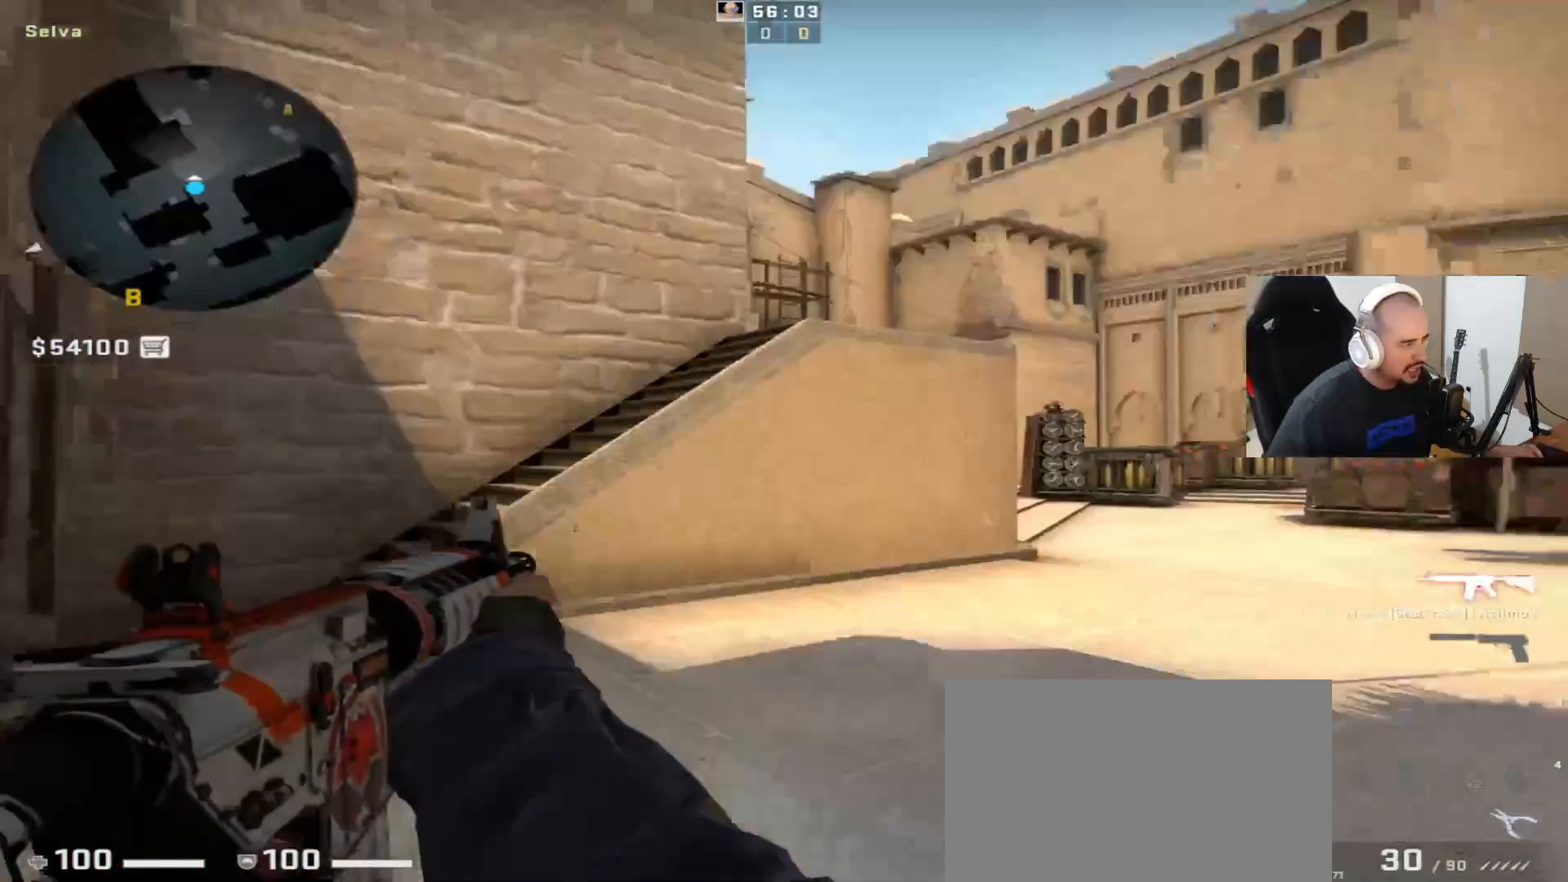
{"keys": ["d"], "mouse": [], "events": [[450, "d", "down"]]}
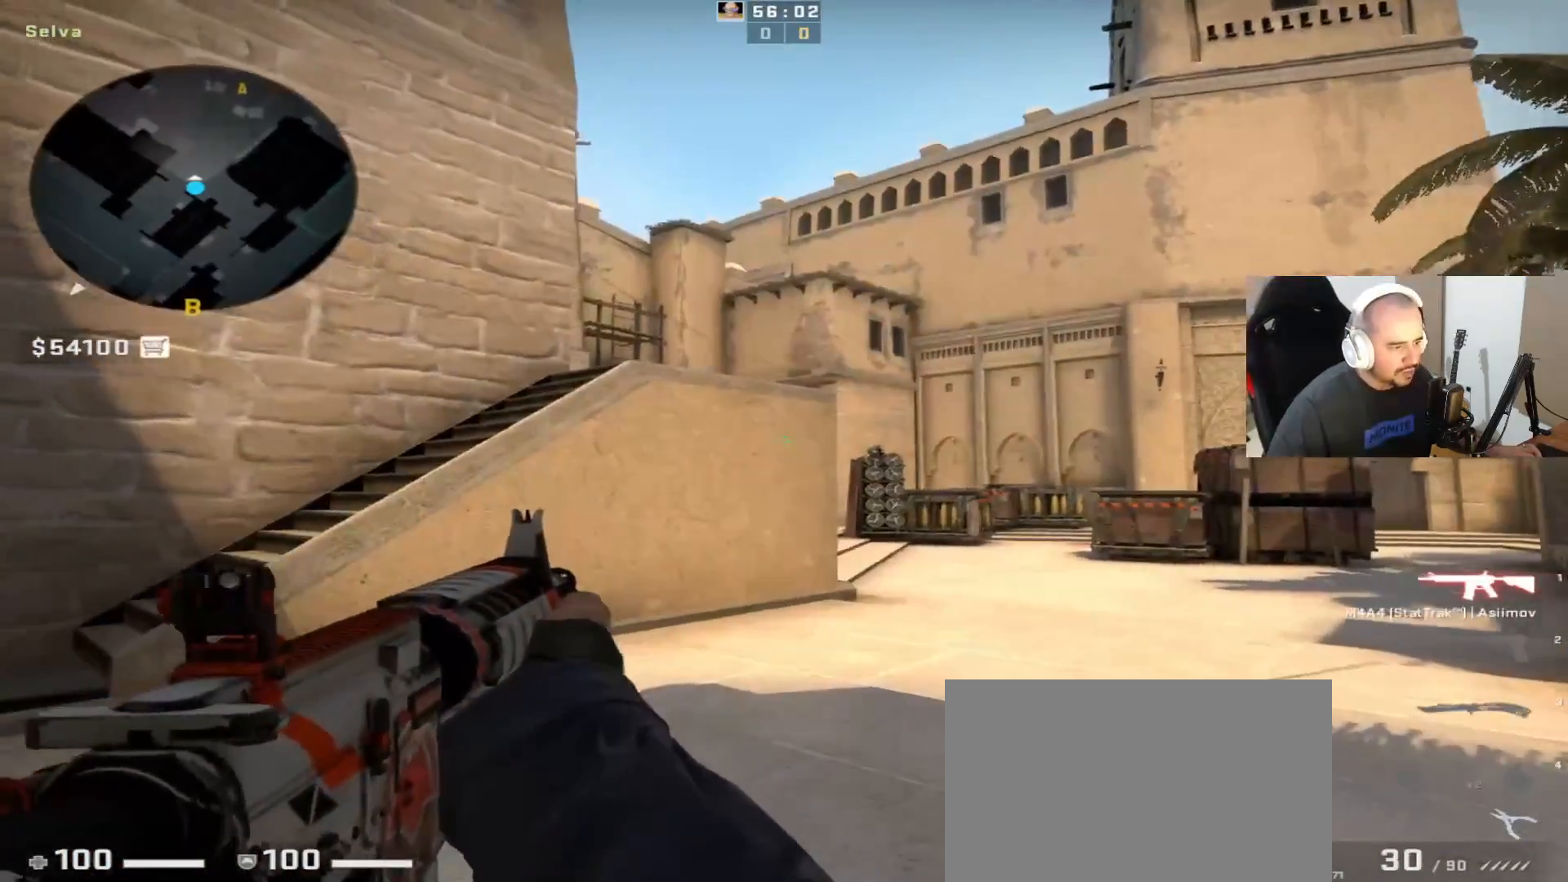
{"keys": ["a"], "mouse": ["left"], "events": [[333, "a", "down"], [383, "d", "up"], [417, "mouse_left", "down"]]}
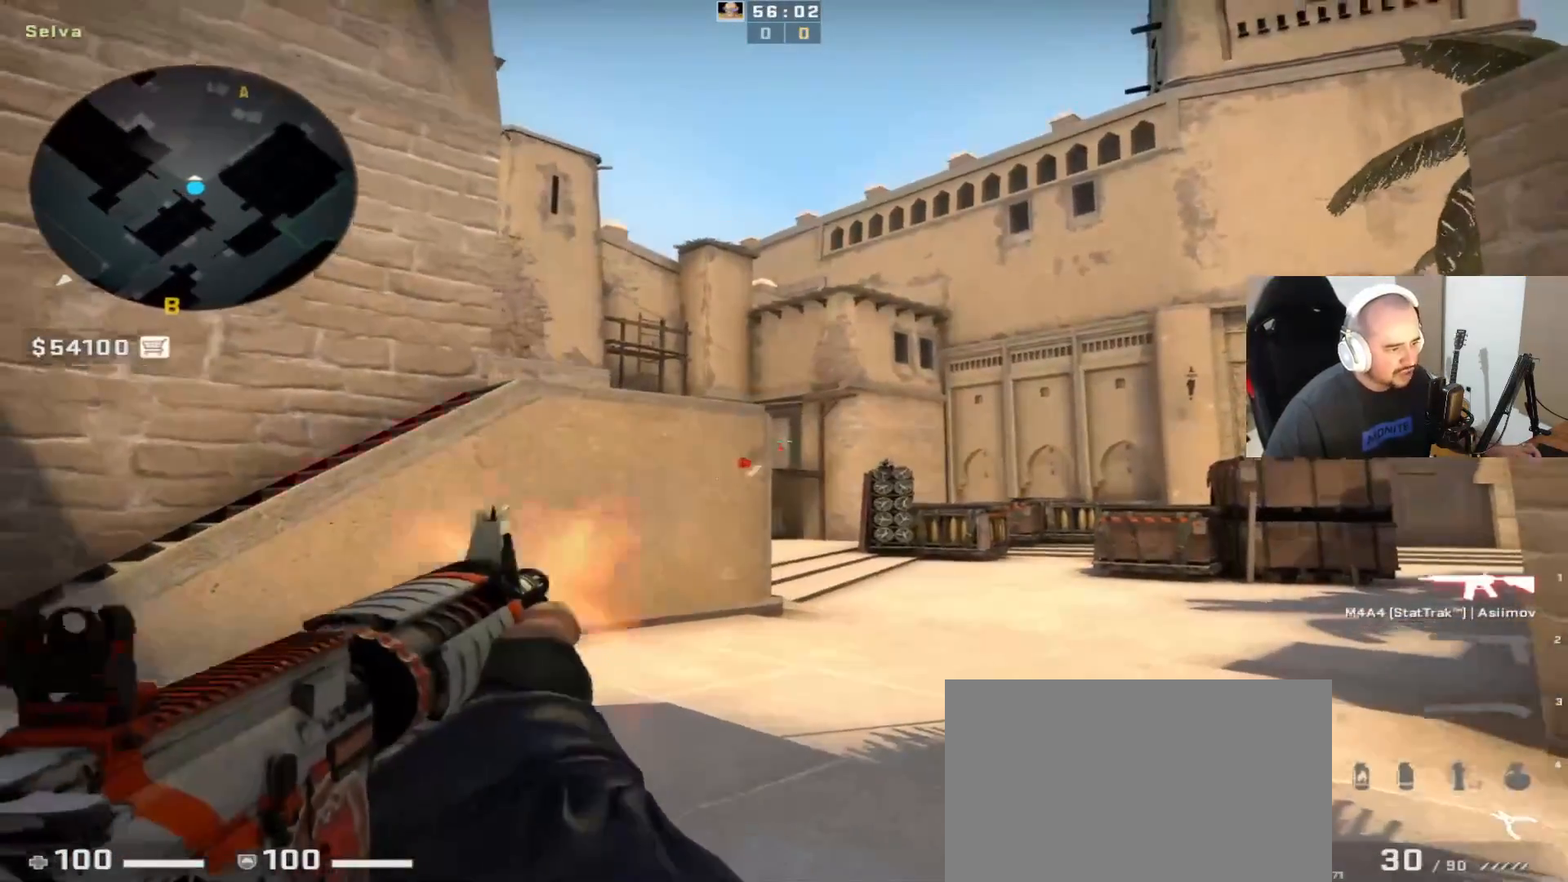
{"keys": ["d"], "mouse": ["left"], "events": [[17, "a", "up"], [167, "ctrl", "down"], [217, "d", "down"], [500, "ctrl", "up"]]}
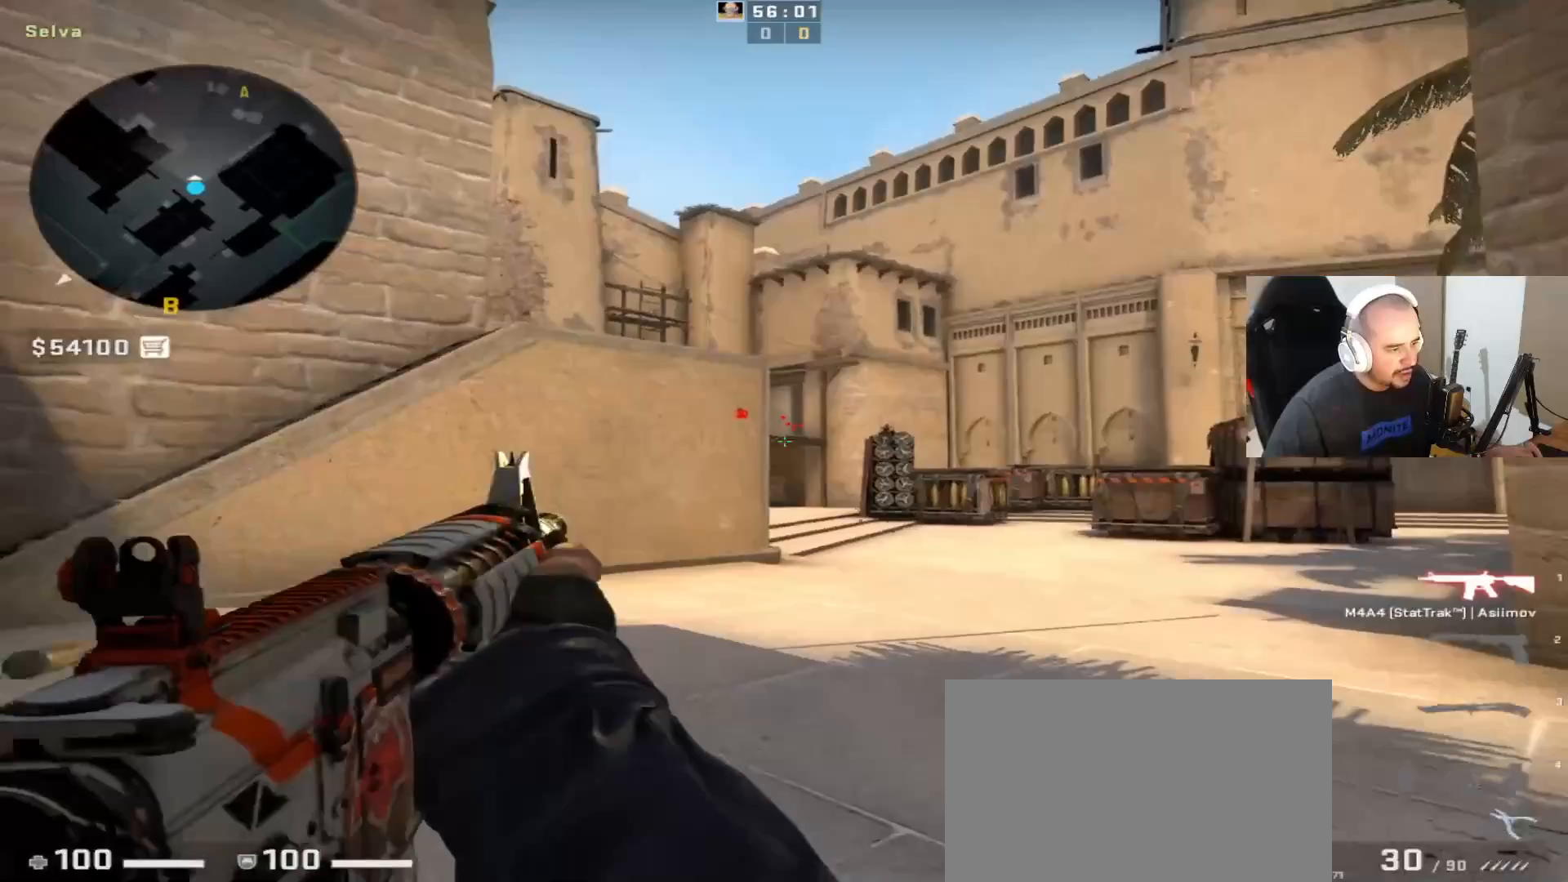
{"keys": ["d"], "mouse": [], "events": [[50, "d", "up"], [50, "mouse_left", "up"], [83, "a", "down"], [417, "a", "up"], [417, "d", "down"]]}
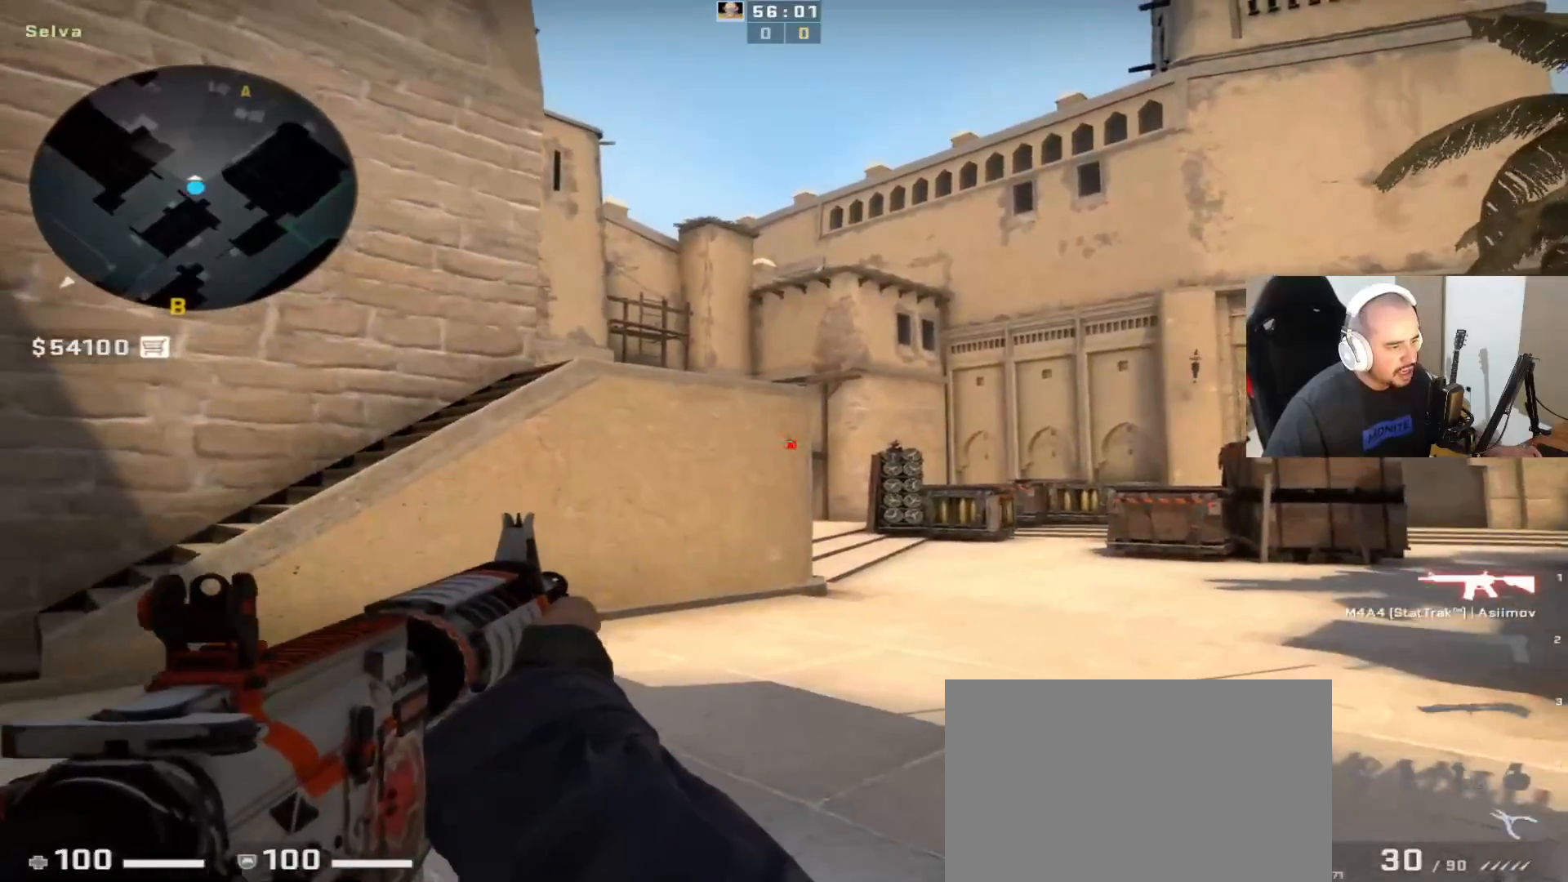
{"keys": [], "mouse": ["left"], "events": [[200, "a", "down"], [250, "d", "up"], [300, "mouse_left", "down"], [350, "a", "up"]]}
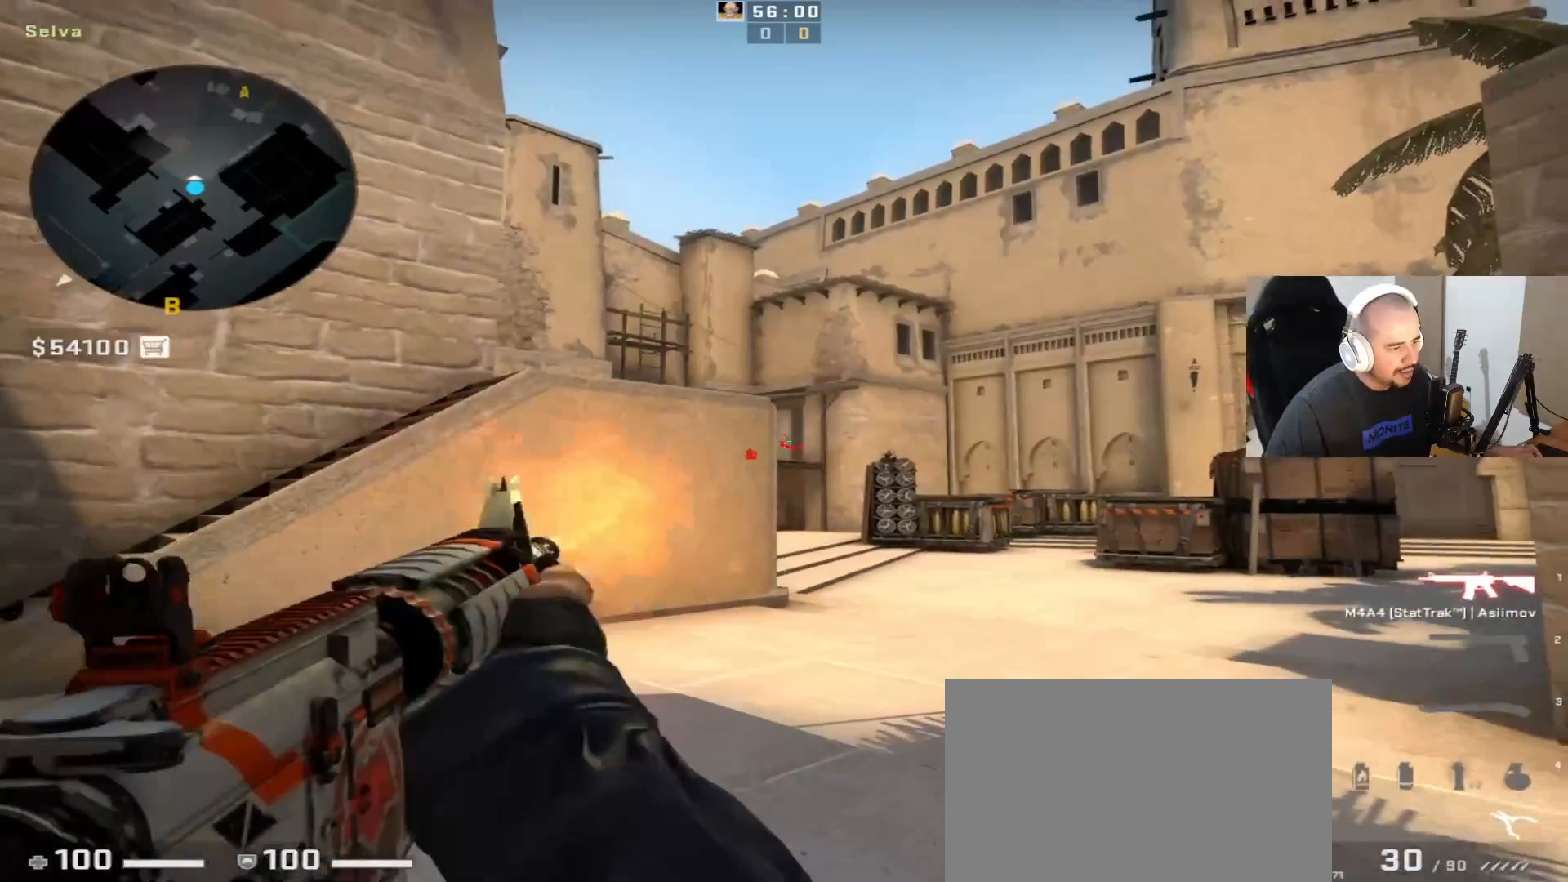
{"keys": ["a", "r"], "mouse": [], "events": [[133, "mouse_left", "up"], [283, "a", "down"], [417, "r", "down"]]}
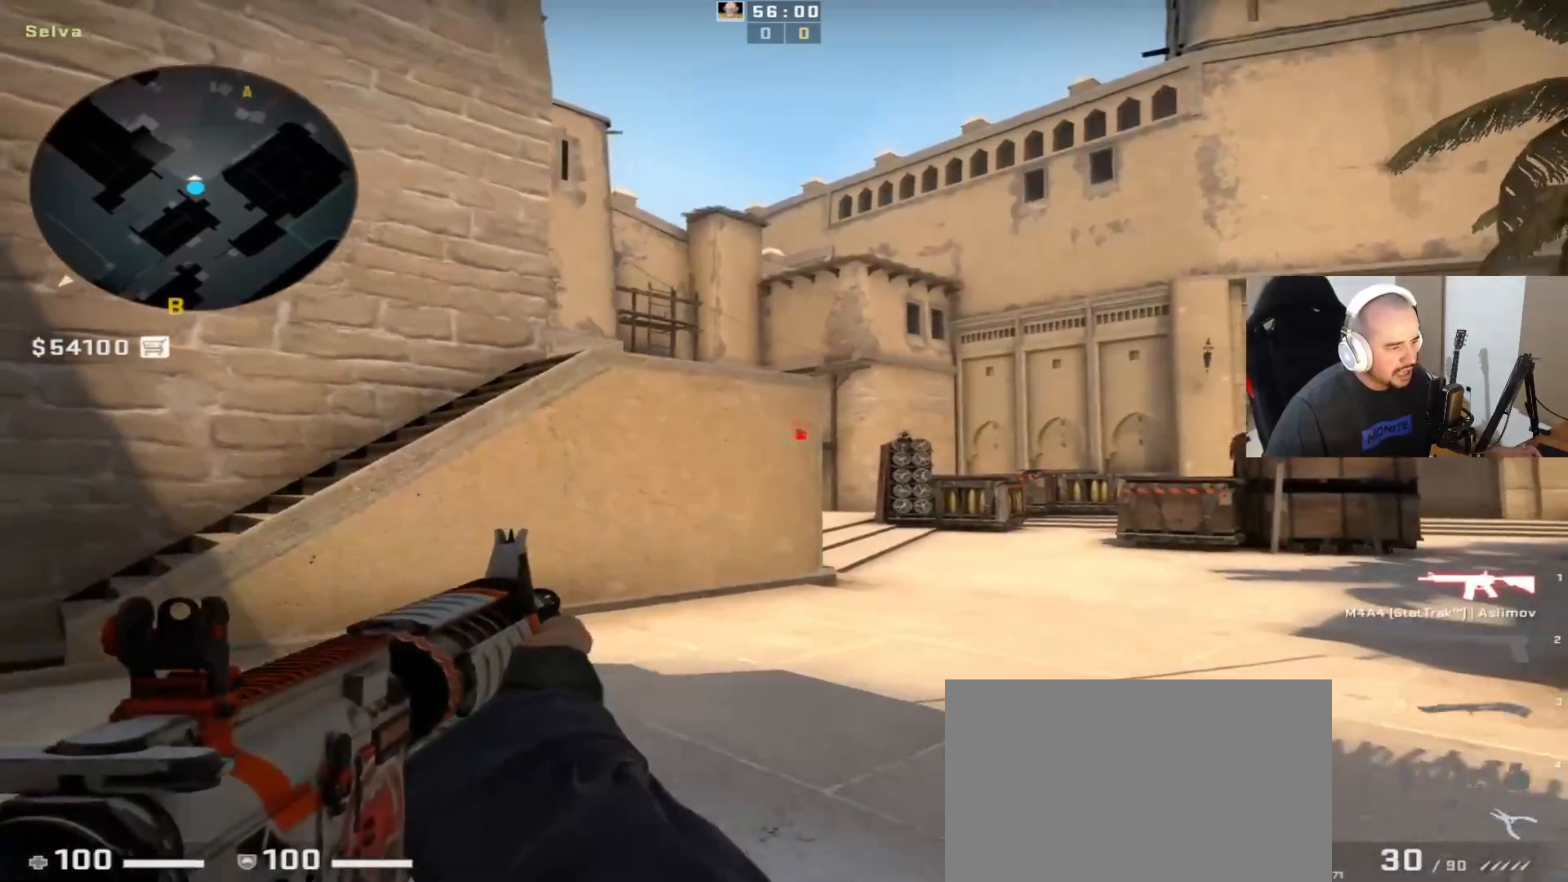
{"keys": ["q"], "mouse": [], "events": [[17, "a", "up"], [150, "r", "up"], [400, "q", "down"]]}
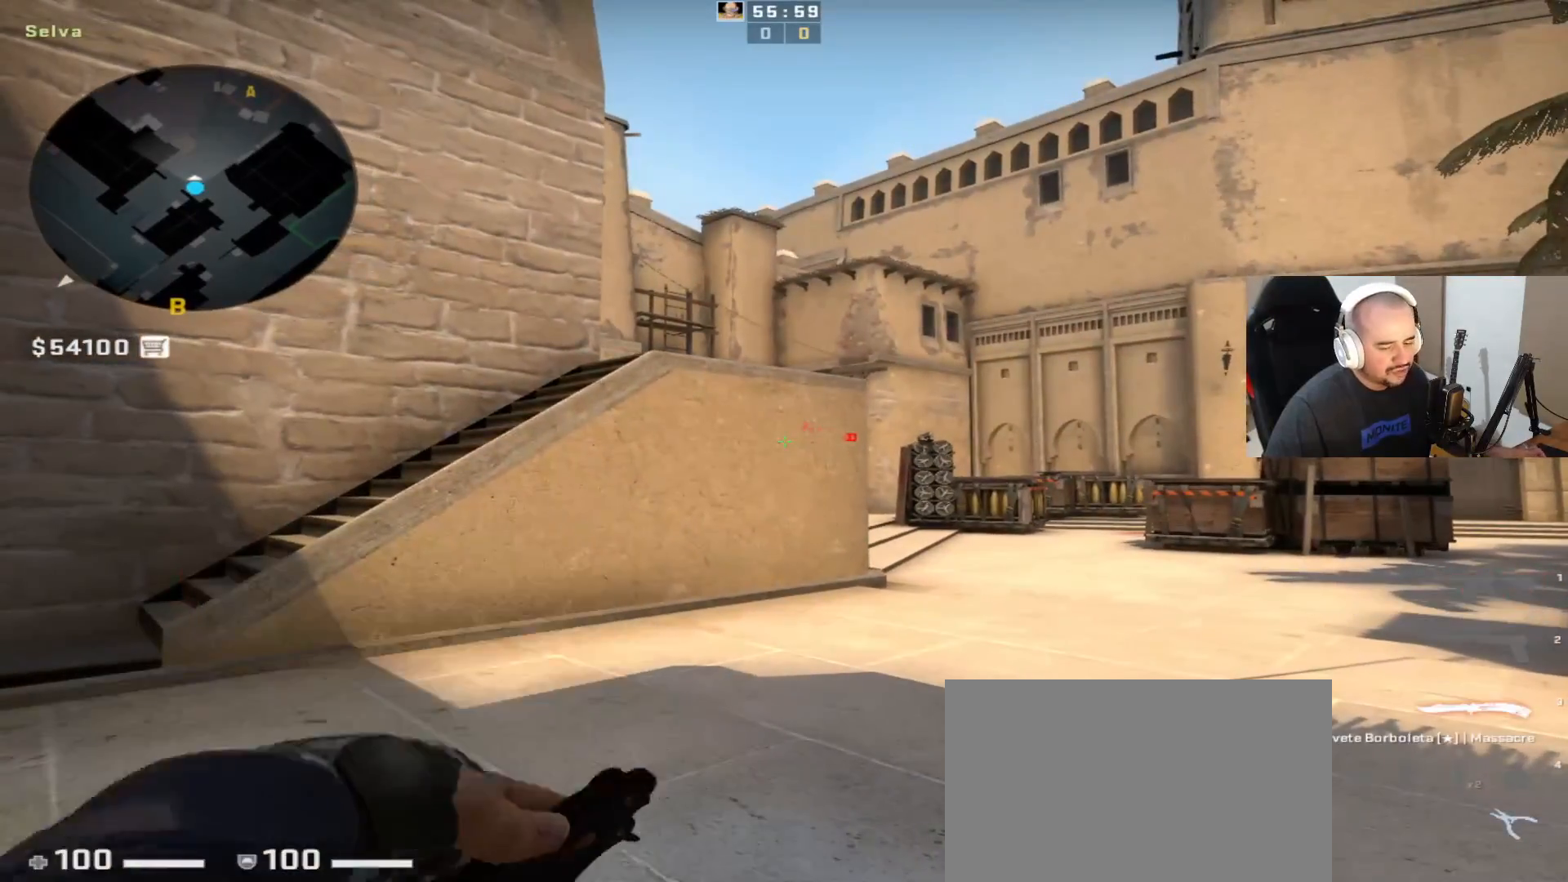
{"keys": [], "mouse": [], "events": [[83, "q", "up"]]}